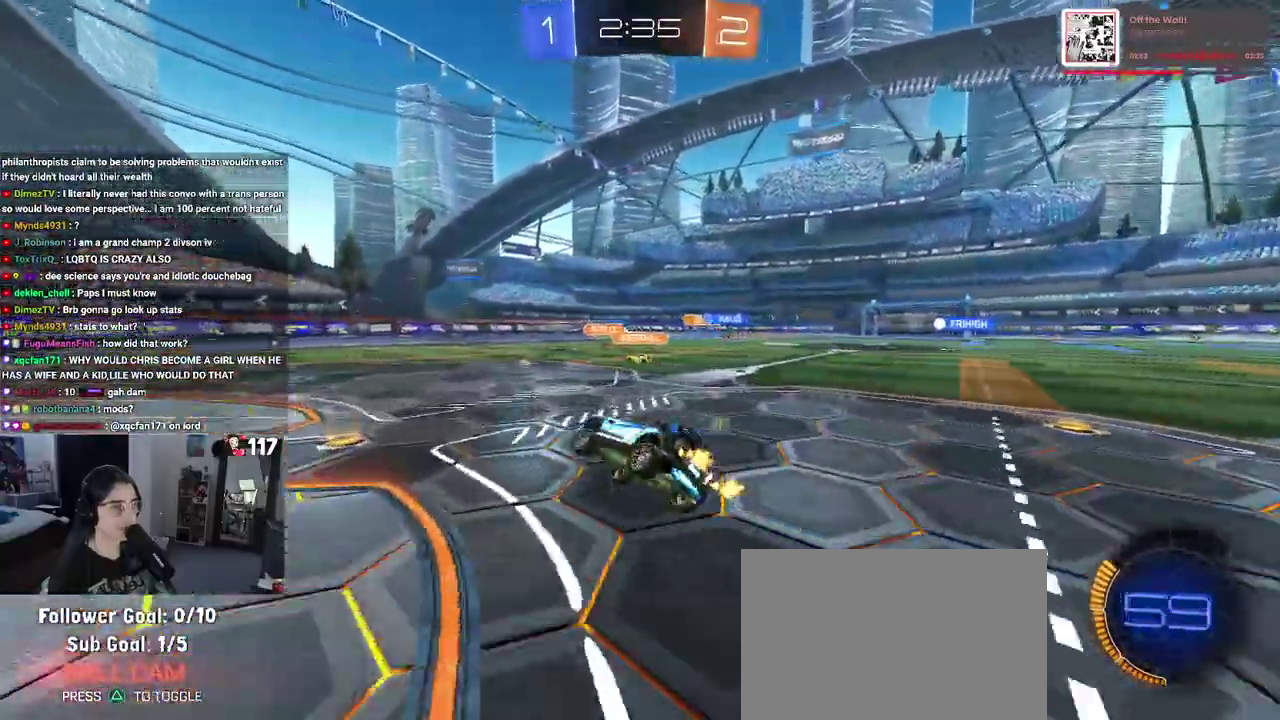
Gameplay with a controller (PlayStation layout); each line is a JSON object with the inputs held at the frame after it. "events" lists button and stick changes between this image and that frame as [ms after this image, input, new state], when the widget could be followed in between. Not read: START.
{"buttons": ["R2"], "left_stick": "center", "right_stick": "center"}
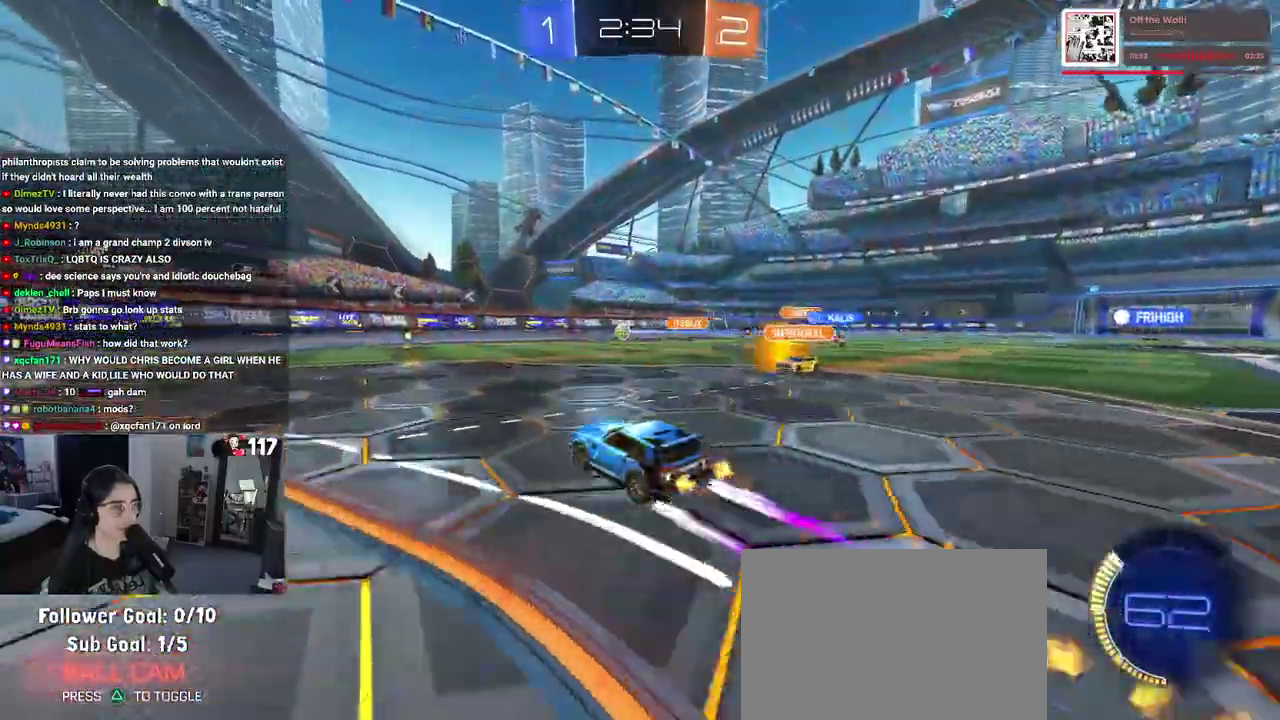
{"buttons": ["R2"], "left_stick": "center", "right_stick": "center"}
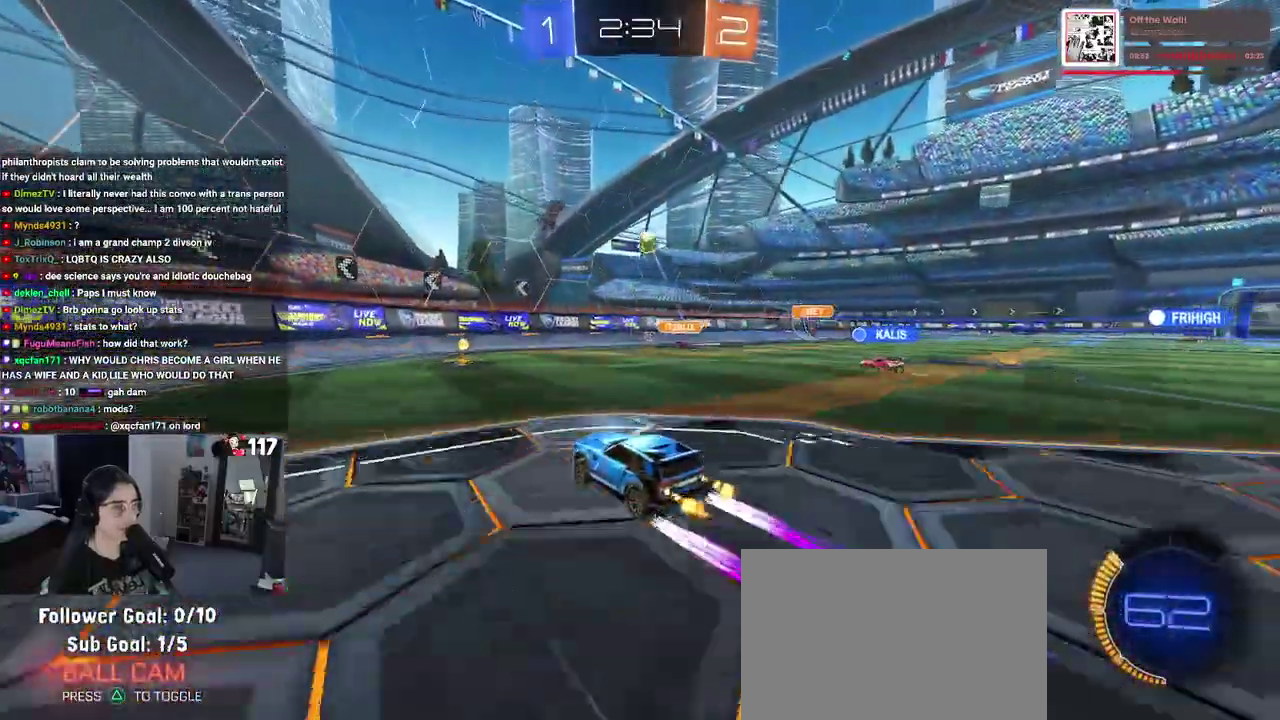
{"buttons": ["R2"], "left_stick": "center", "right_stick": "center"}
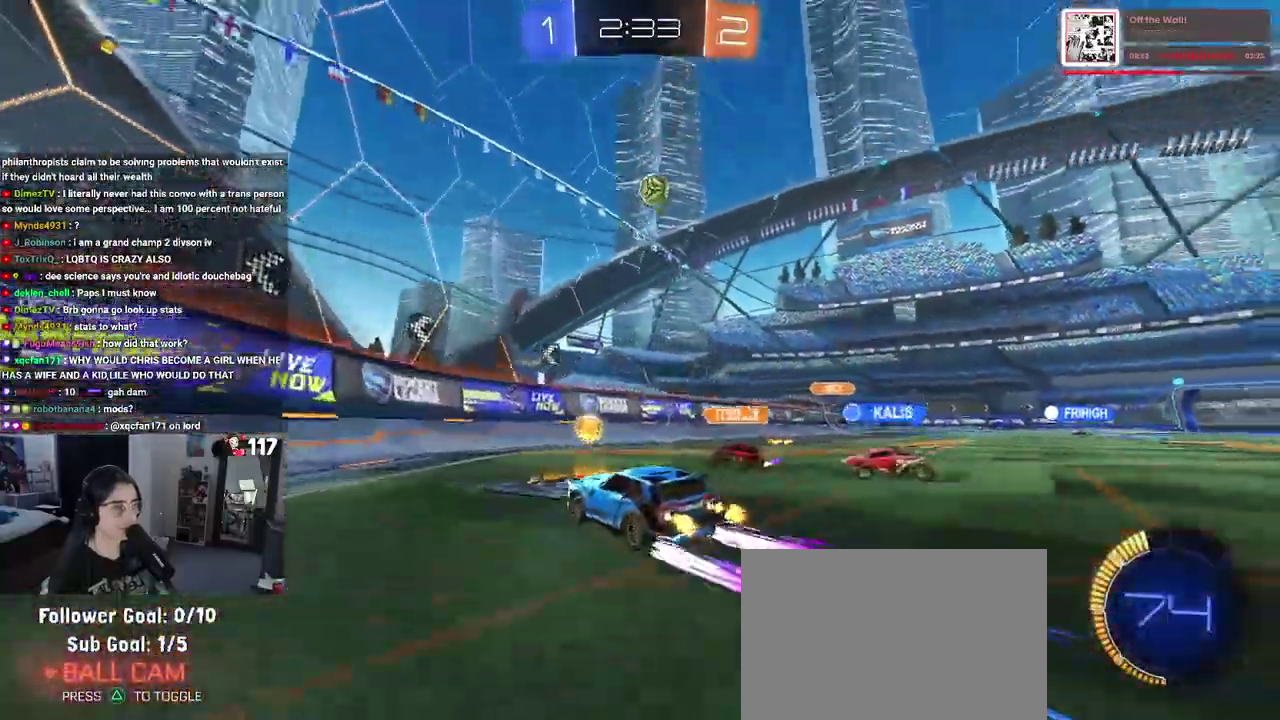
{"buttons": ["R2"], "left_stick": "up-left", "right_stick": "center"}
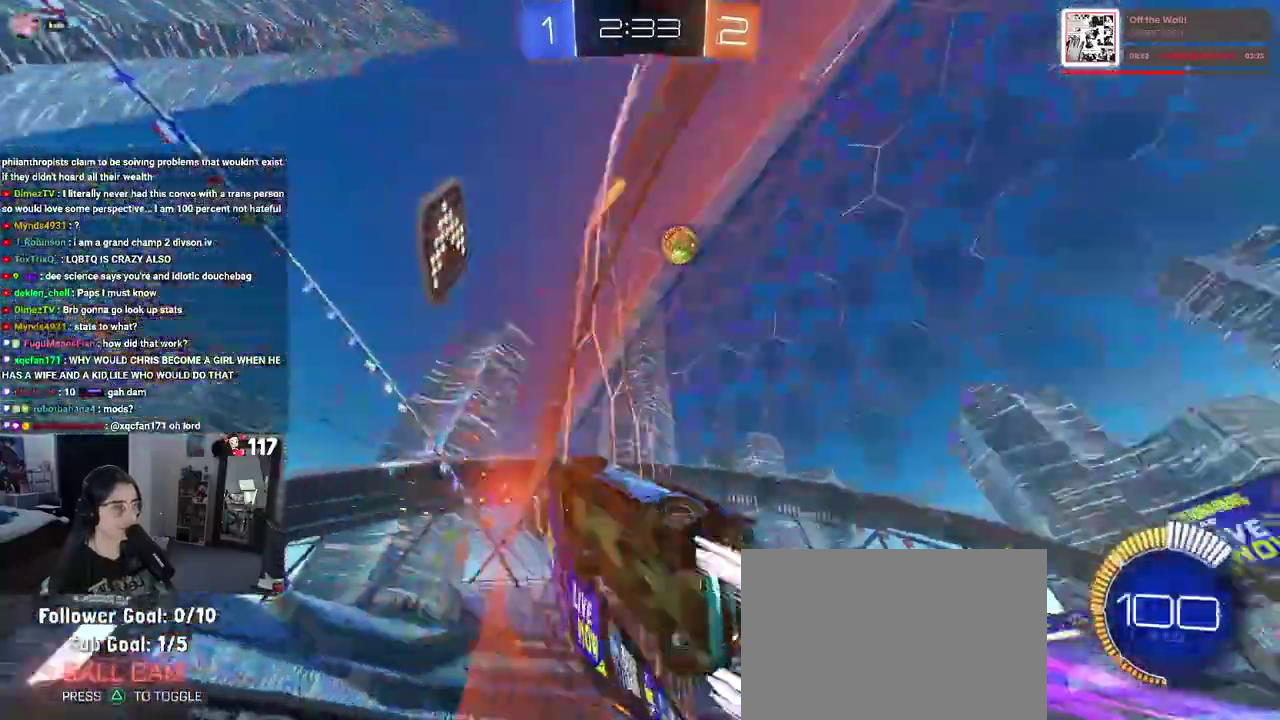
{"buttons": ["R2"], "left_stick": "left", "right_stick": "center", "events": [[133, "SQUARE", "down"], [200, "left_stick", "left"], [250, "SQUARE", "up"]]}
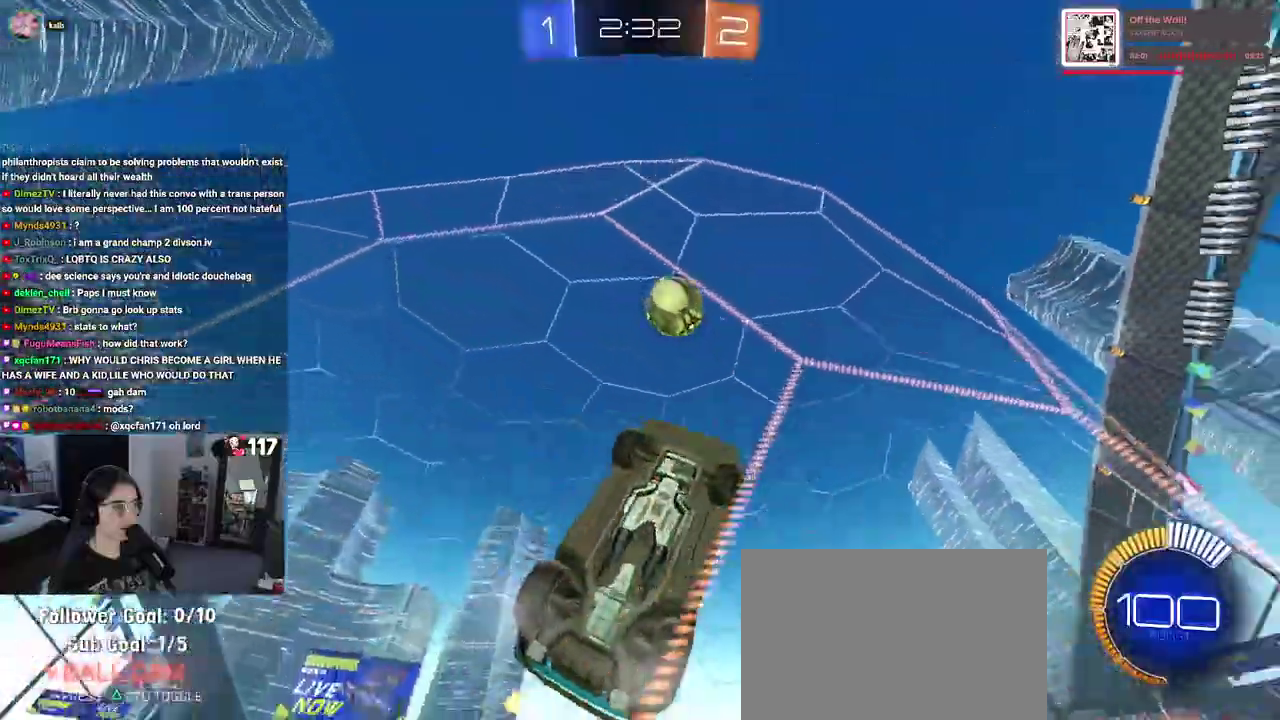
{"buttons": ["CROSS", "L1", "R2"], "left_stick": "right", "right_stick": "center", "events": [[50, "L1", "down"], [67, "R2", "up"], [100, "L1", "up"], [167, "R2", "down"], [350, "CROSS", "down"], [400, "left_stick", "down-right"], [450, "L1", "down"], [500, "left_stick", "right"]]}
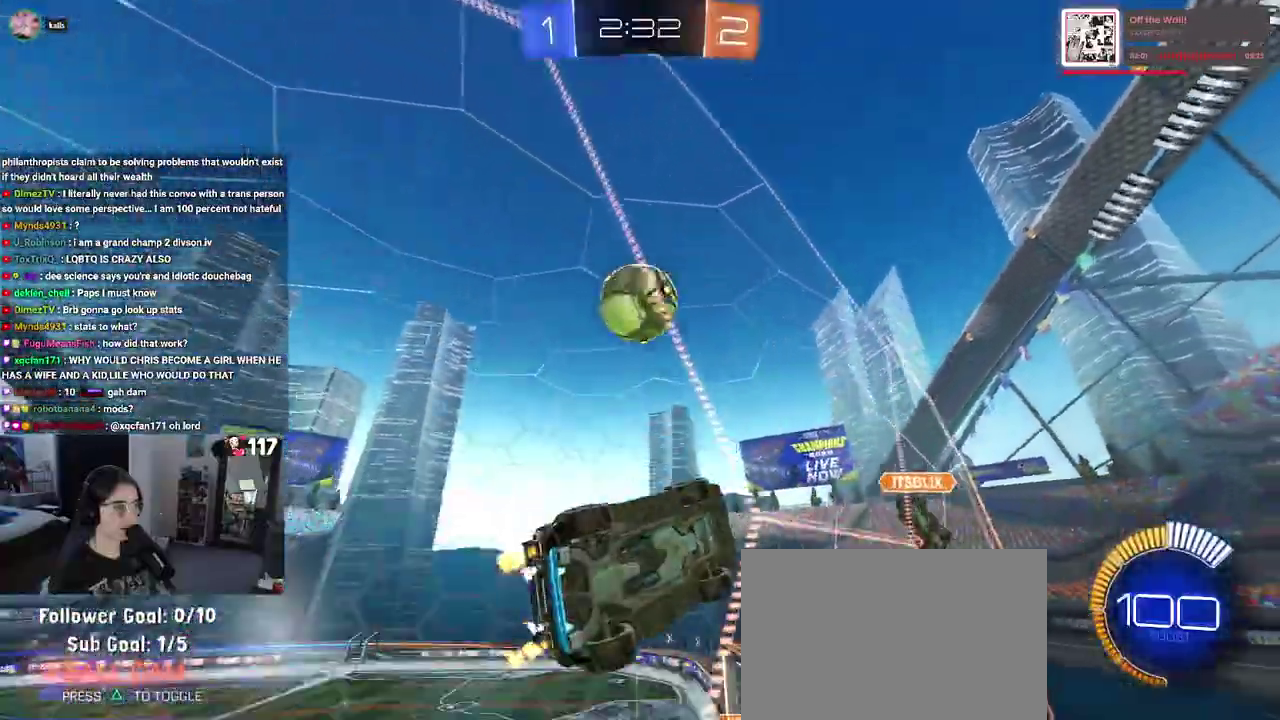
{"buttons": ["L1", "R2"], "left_stick": "up-right", "right_stick": "center", "events": [[50, "CROSS", "up"], [133, "left_stick", "up-right"]]}
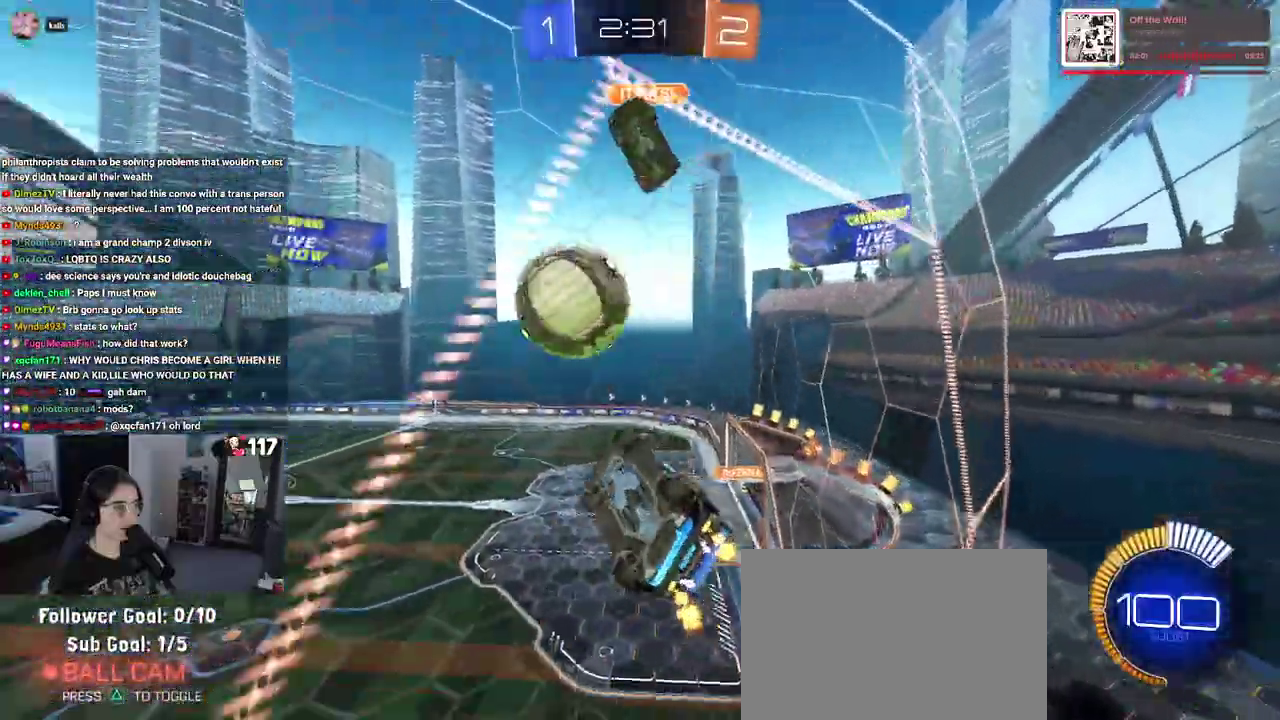
{"buttons": ["R2"], "left_stick": "center", "right_stick": "center", "events": [[267, "R1", "down"], [283, "left_stick", "up"], [417, "R1", "up"], [433, "left_stick", "center"], [450, "L1", "up"]]}
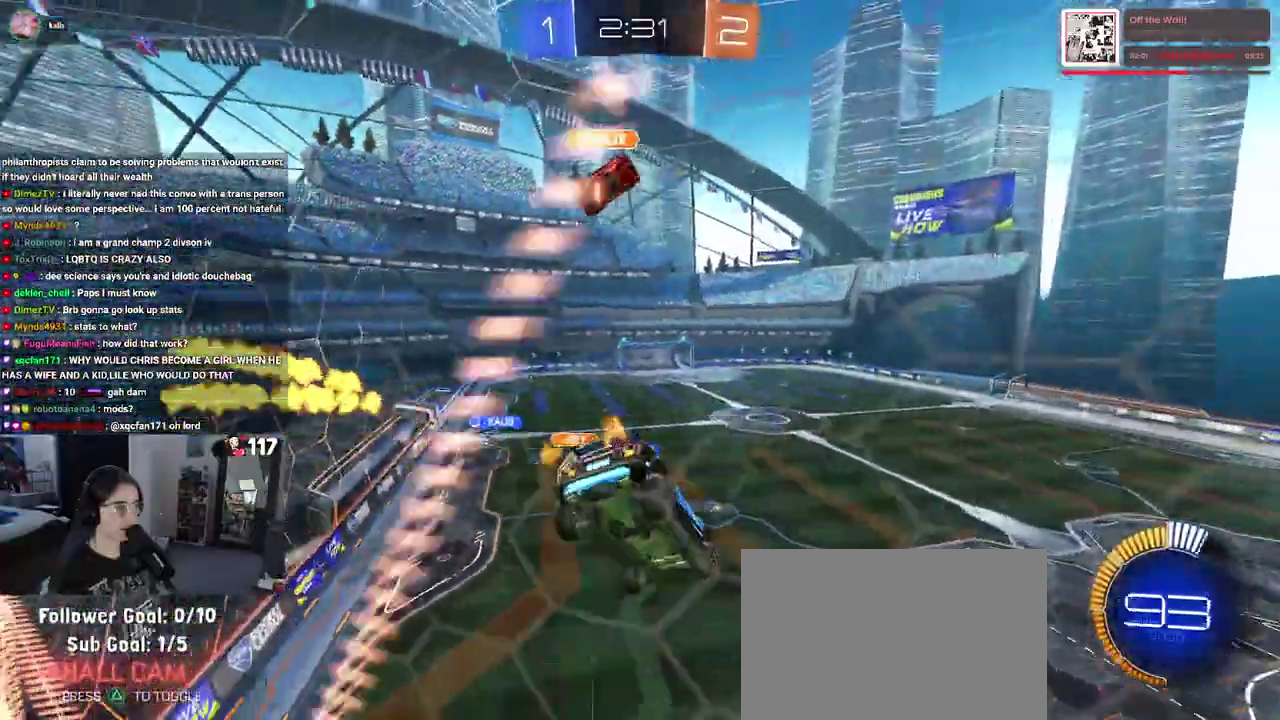
{"buttons": ["R2"], "left_stick": "right", "right_stick": "center"}
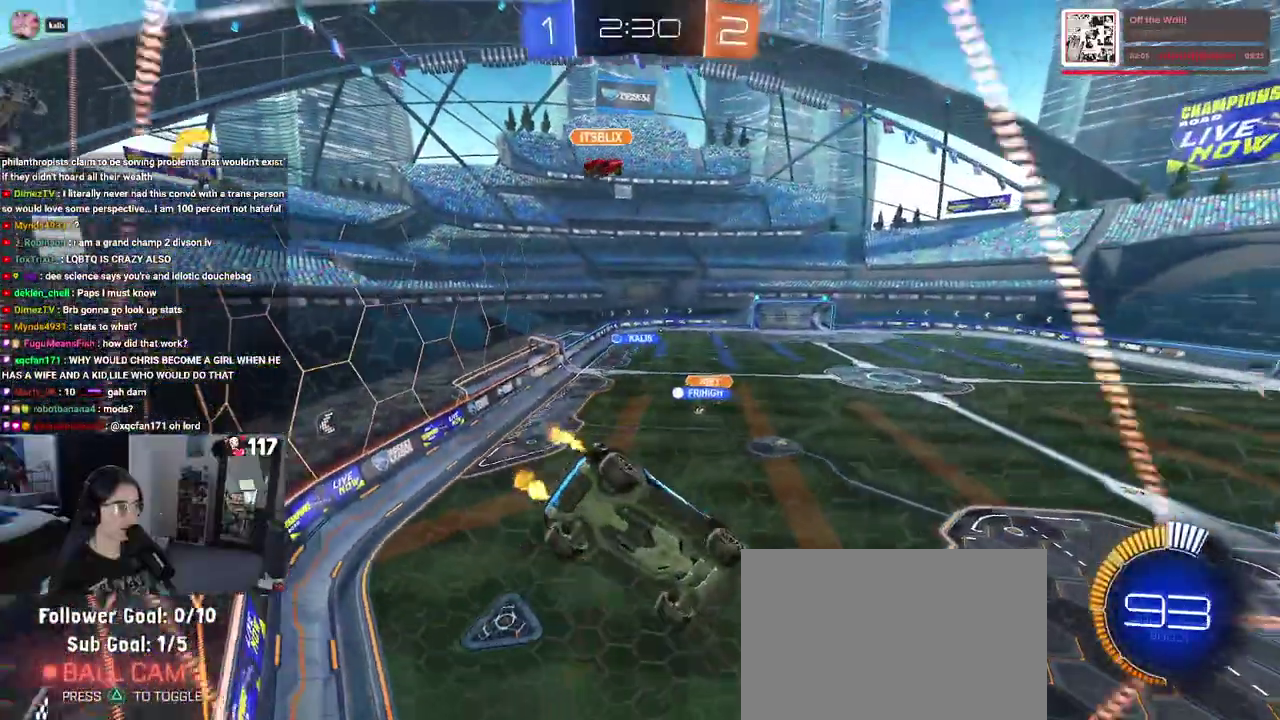
{"buttons": ["TRIANGLE", "R1", "R2"], "left_stick": "up-left", "right_stick": "center", "events": [[217, "left_stick", "up-right"], [267, "left_stick", "center"], [383, "R1", "down"], [417, "TRIANGLE", "down"], [433, "left_stick", "up-left"]]}
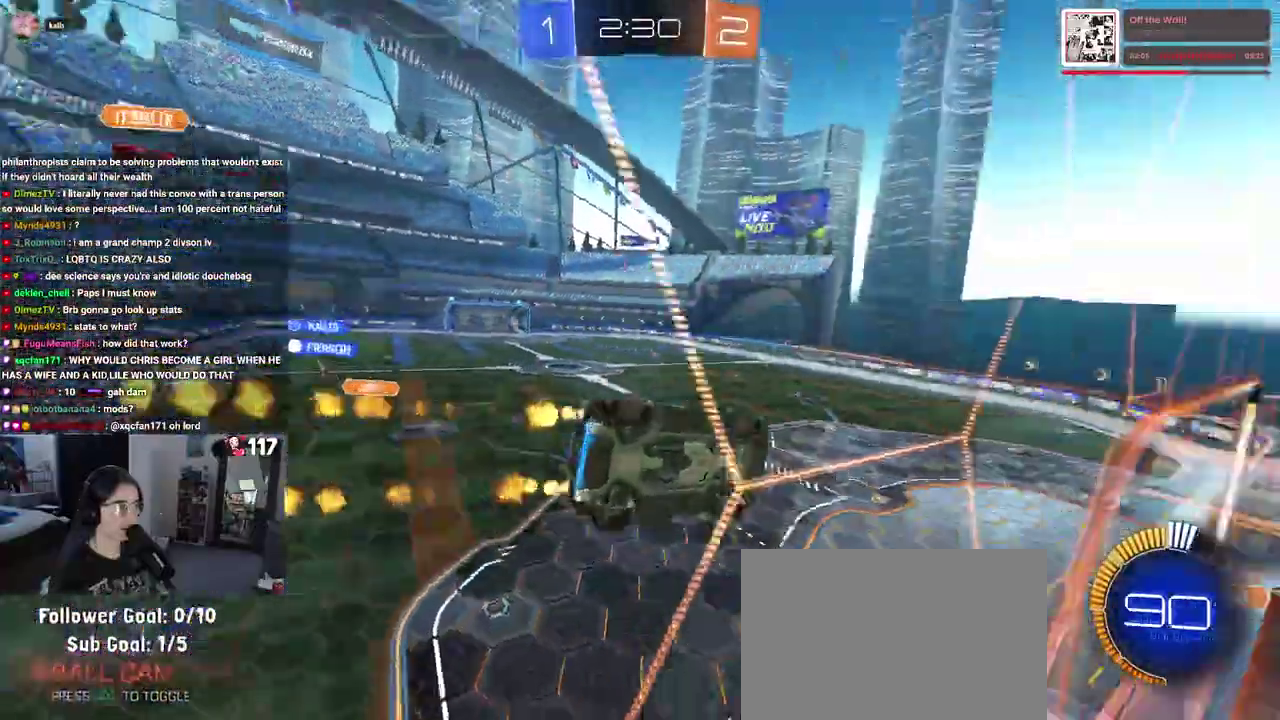
{"buttons": ["R1", "R2"], "left_stick": "right", "right_stick": "center", "events": [[33, "TRIANGLE", "up"], [183, "CROSS", "down"], [183, "left_stick", "center"], [233, "SQUARE", "down"], [233, "left_stick", "down-right"], [417, "left_stick", "right"], [433, "CROSS", "up"], [450, "SQUARE", "up"]]}
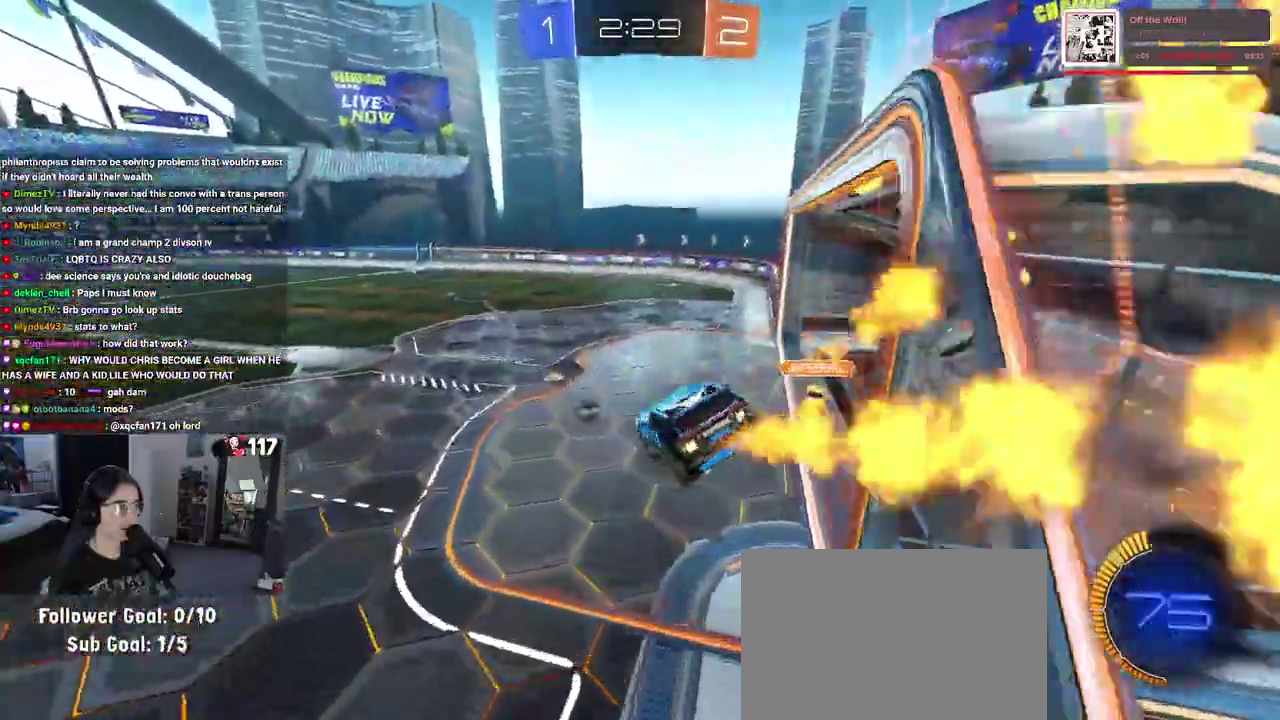
{"buttons": ["TRIANGLE", "R1", "R2"], "left_stick": "up-left", "right_stick": "center", "events": [[33, "R1", "up"], [100, "left_stick", "up-right"], [200, "L1", "down"], [267, "L1", "up"], [267, "left_stick", "up"], [300, "R1", "down"], [317, "CROSS", "down"], [367, "left_stick", "up-left"], [417, "CROSS", "up"], [467, "TRIANGLE", "down"]]}
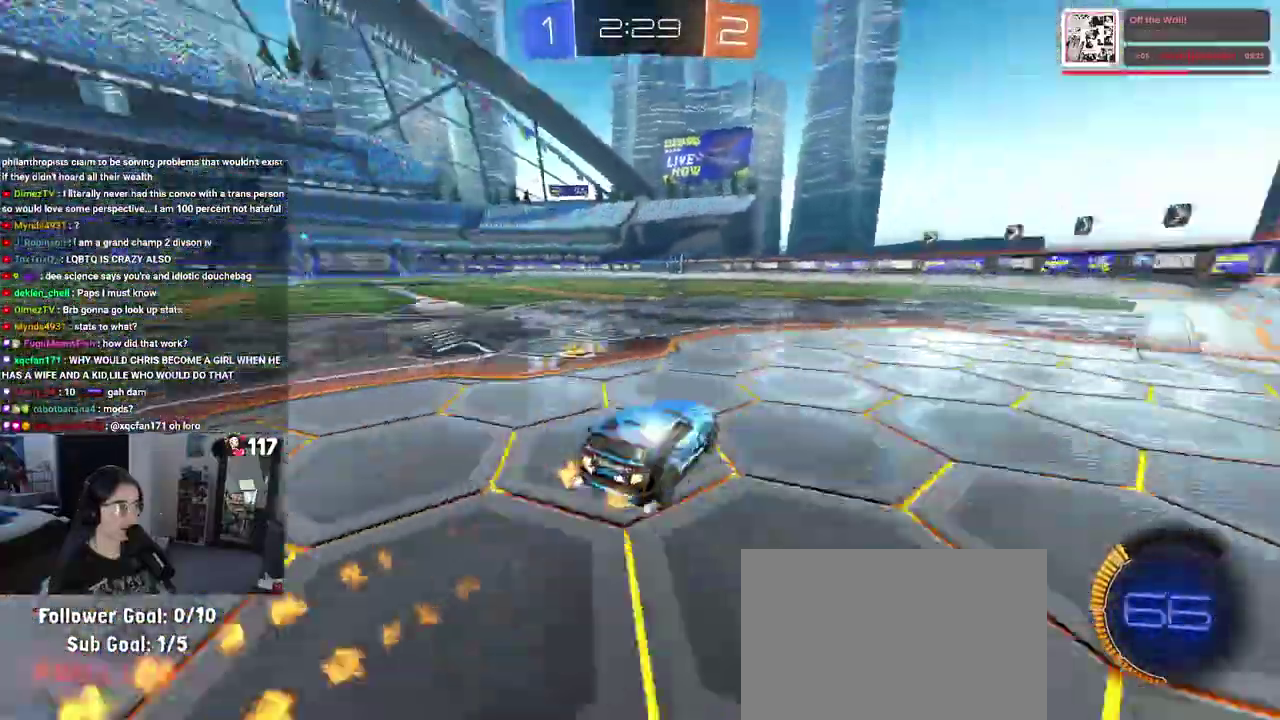
{"buttons": ["R2"], "left_stick": "center", "right_stick": "center", "events": [[33, "left_stick", "center"], [83, "TRIANGLE", "up"], [267, "left_stick", "right"], [383, "left_stick", "center"], [417, "L1", "down"], [417, "R1", "up"], [433, "L1", "up"]]}
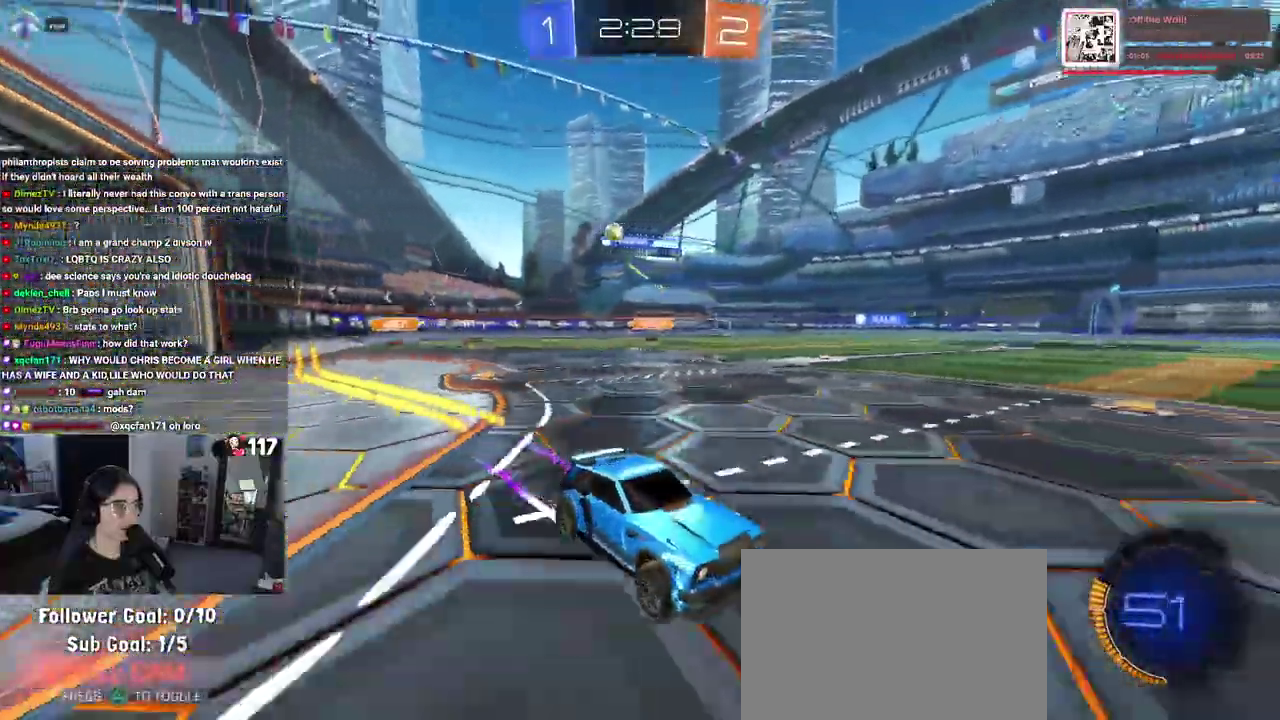
{"buttons": ["R2"], "left_stick": "up-left", "right_stick": "center"}
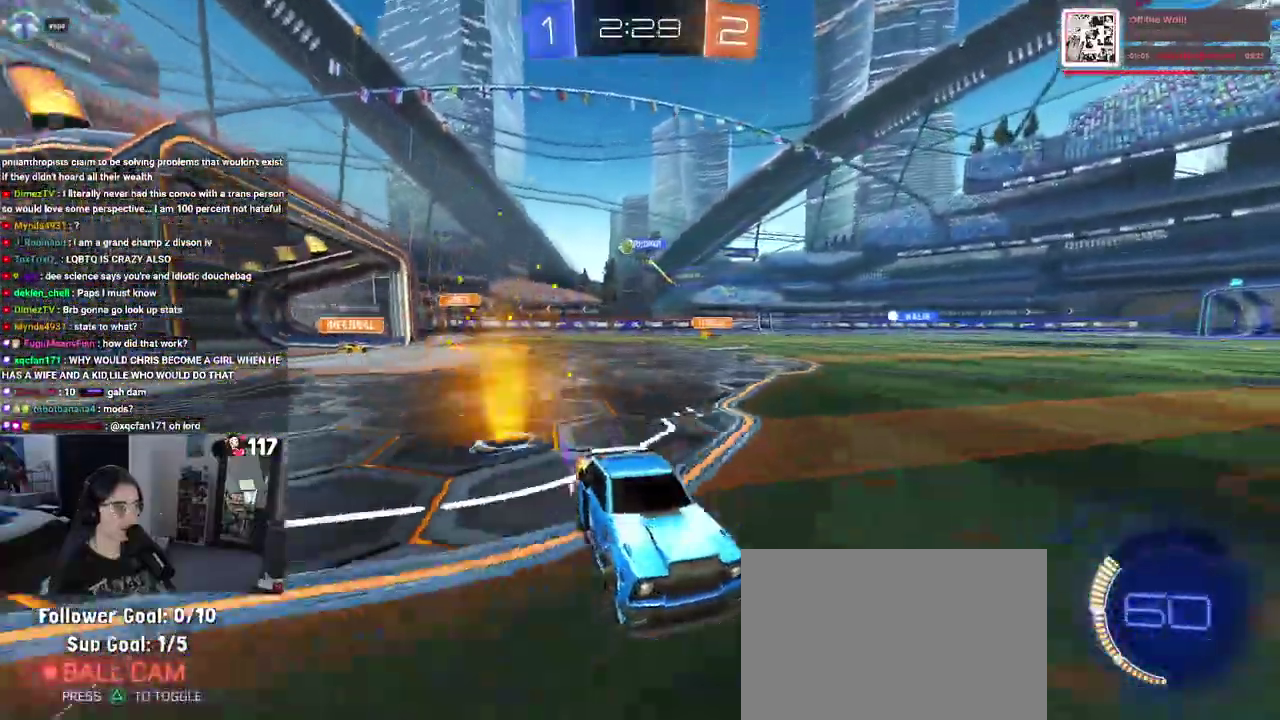
{"buttons": ["R2"], "left_stick": "up-left", "right_stick": "center", "events": [[100, "left_stick", "up"], [267, "left_stick", "up-left"], [333, "SQUARE", "down"], [467, "SQUARE", "up"]]}
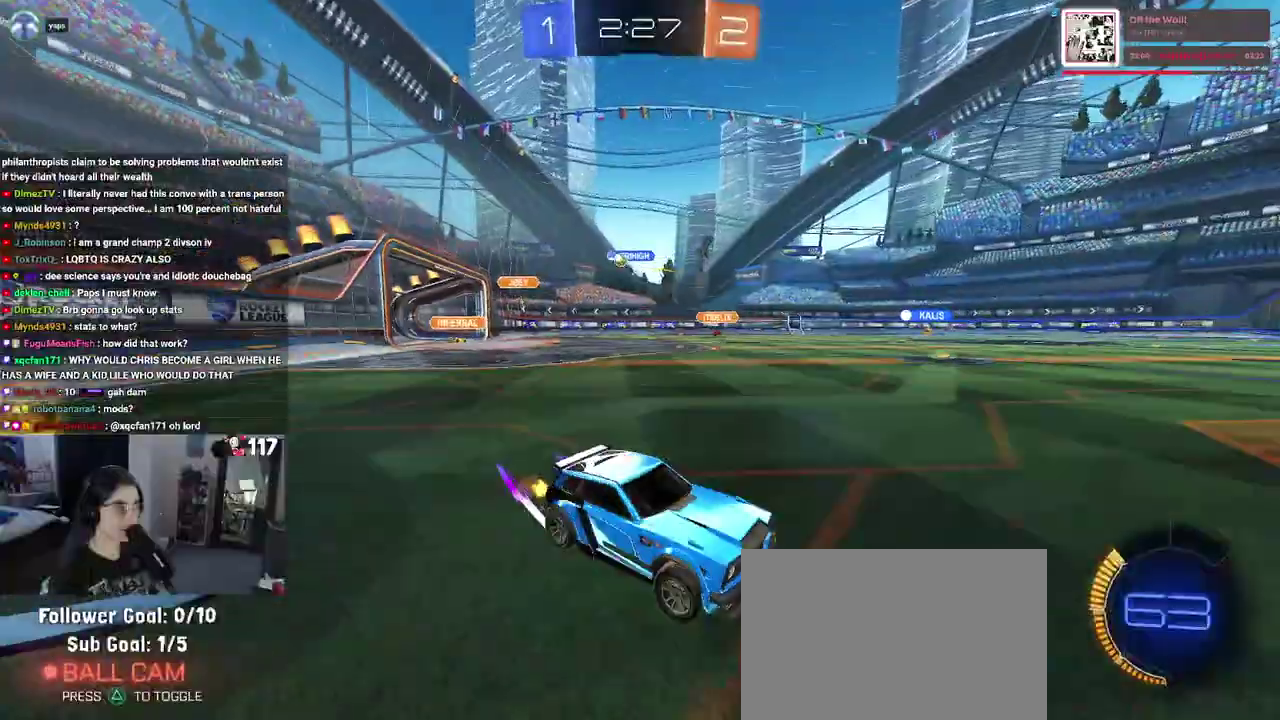
{"buttons": ["R1", "R2"], "left_stick": "center", "right_stick": "center", "events": [[383, "R1", "down"], [383, "left_stick", "center"]]}
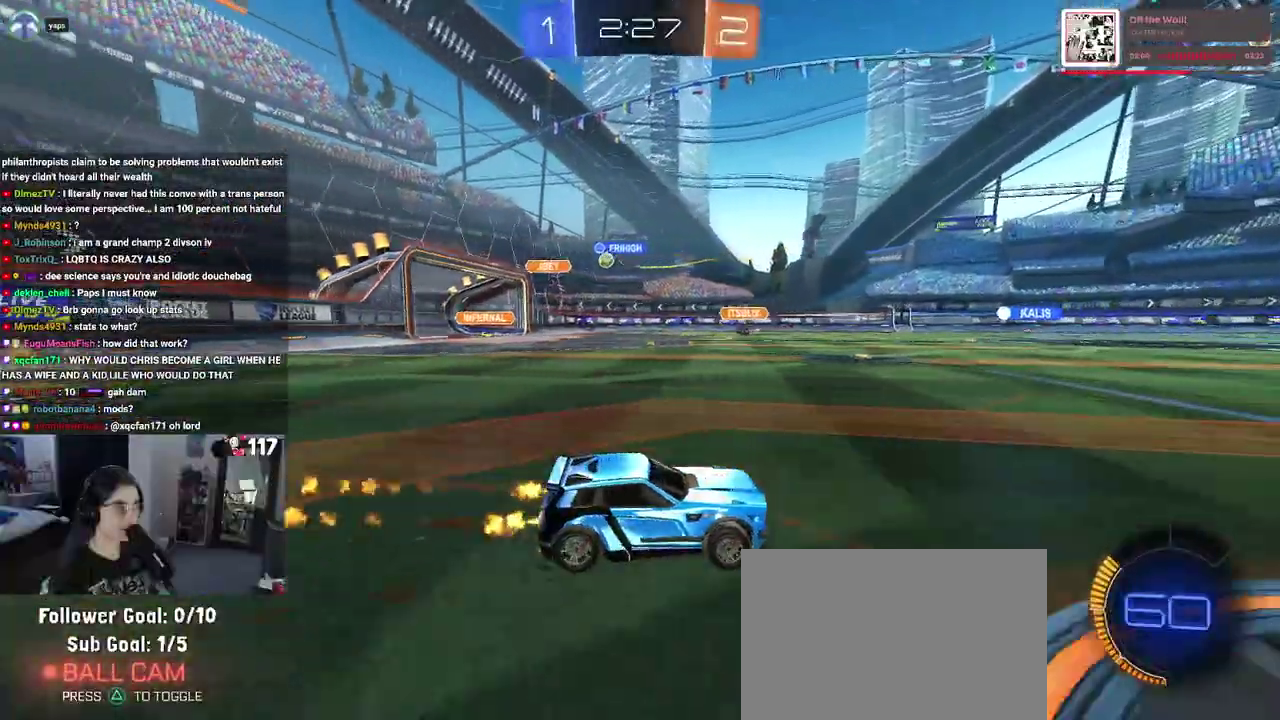
{"buttons": ["R2"], "left_stick": "center", "right_stick": "center", "events": [[433, "R1", "up"]]}
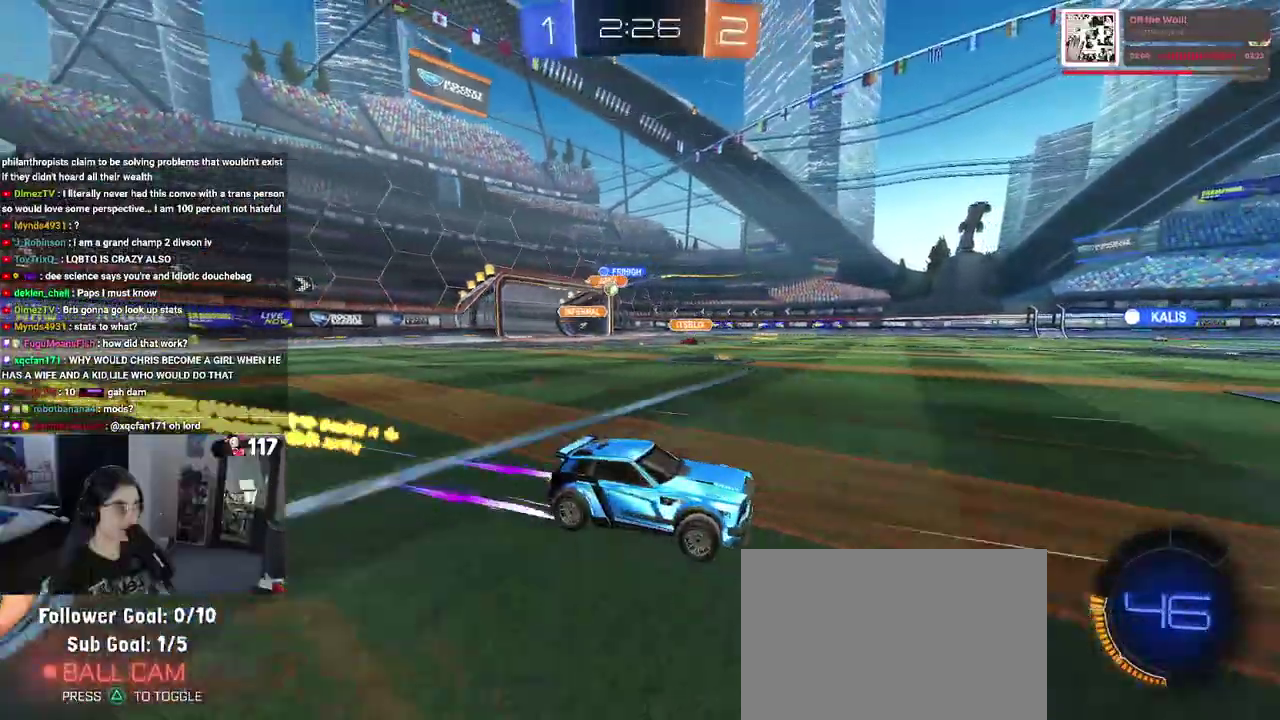
{"buttons": ["R2"], "left_stick": "right", "right_stick": "center", "events": [[383, "left_stick", "up-right"], [500, "left_stick", "right"]]}
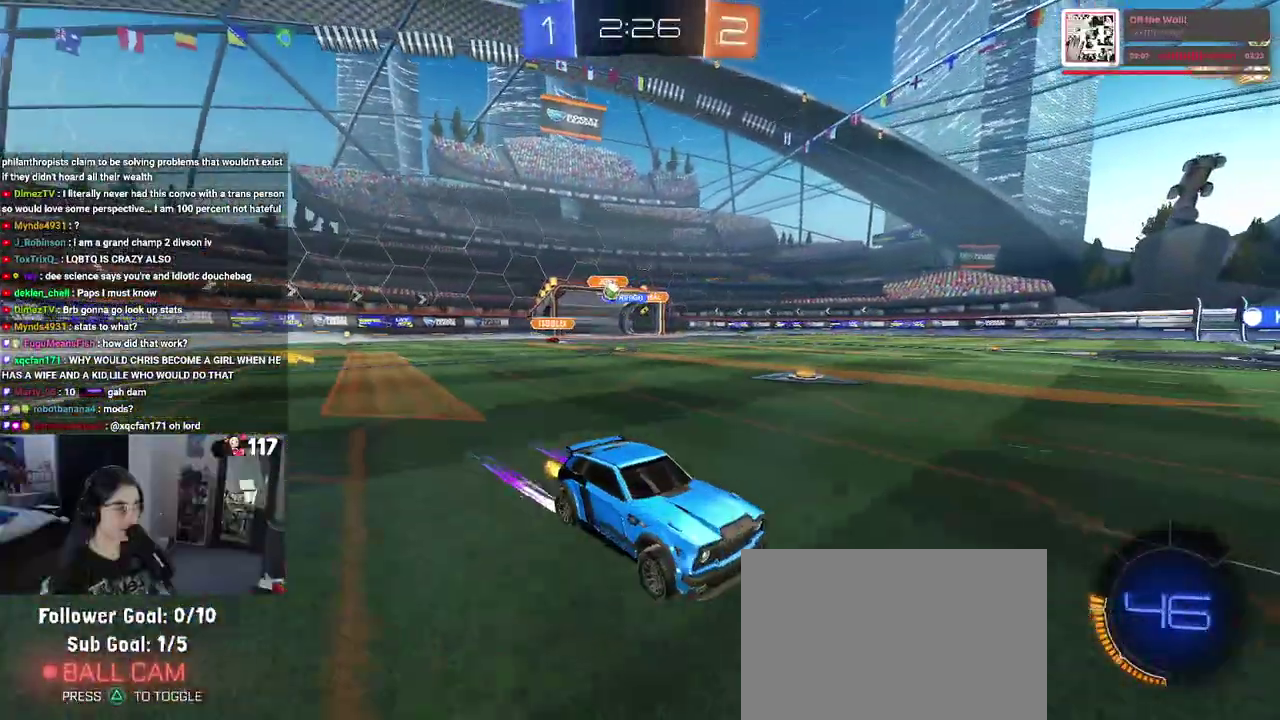
{"buttons": ["R2"], "left_stick": "right", "right_stick": "center", "events": [[17, "SQUARE", "down"], [233, "SQUARE", "up"]]}
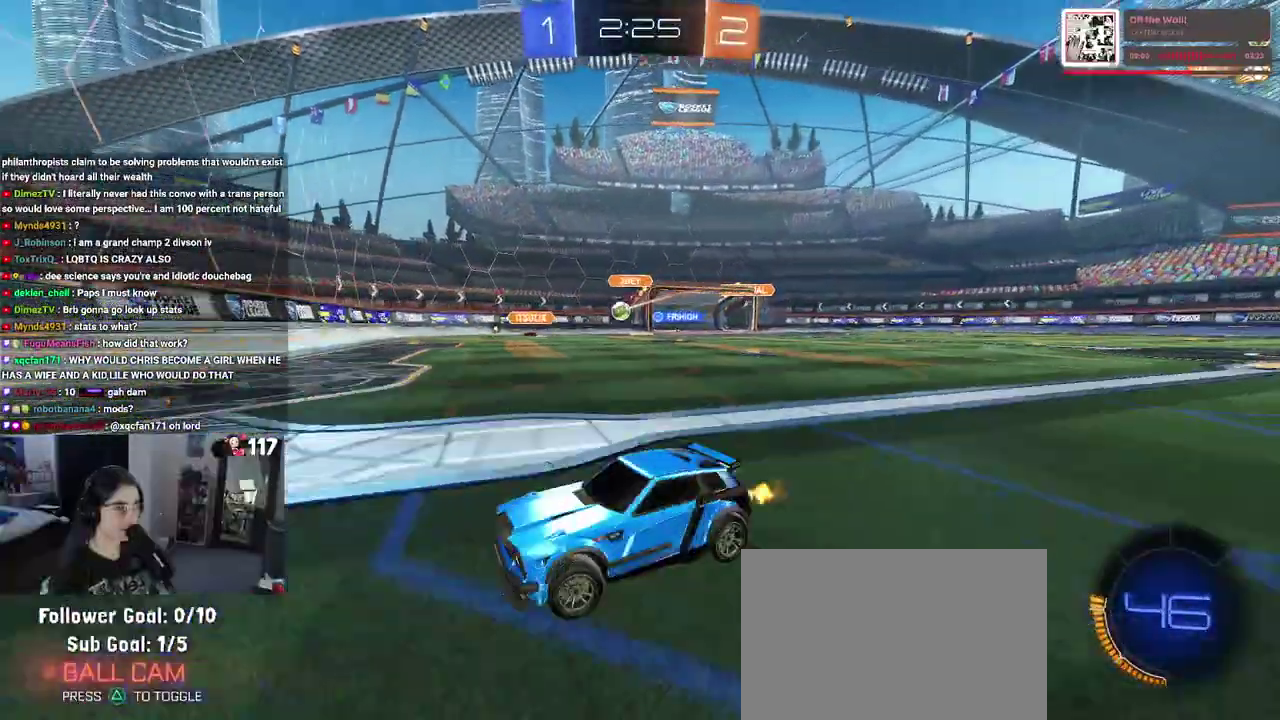
{"buttons": ["R2"], "left_stick": "center", "right_stick": "center", "events": [[350, "left_stick", "center"]]}
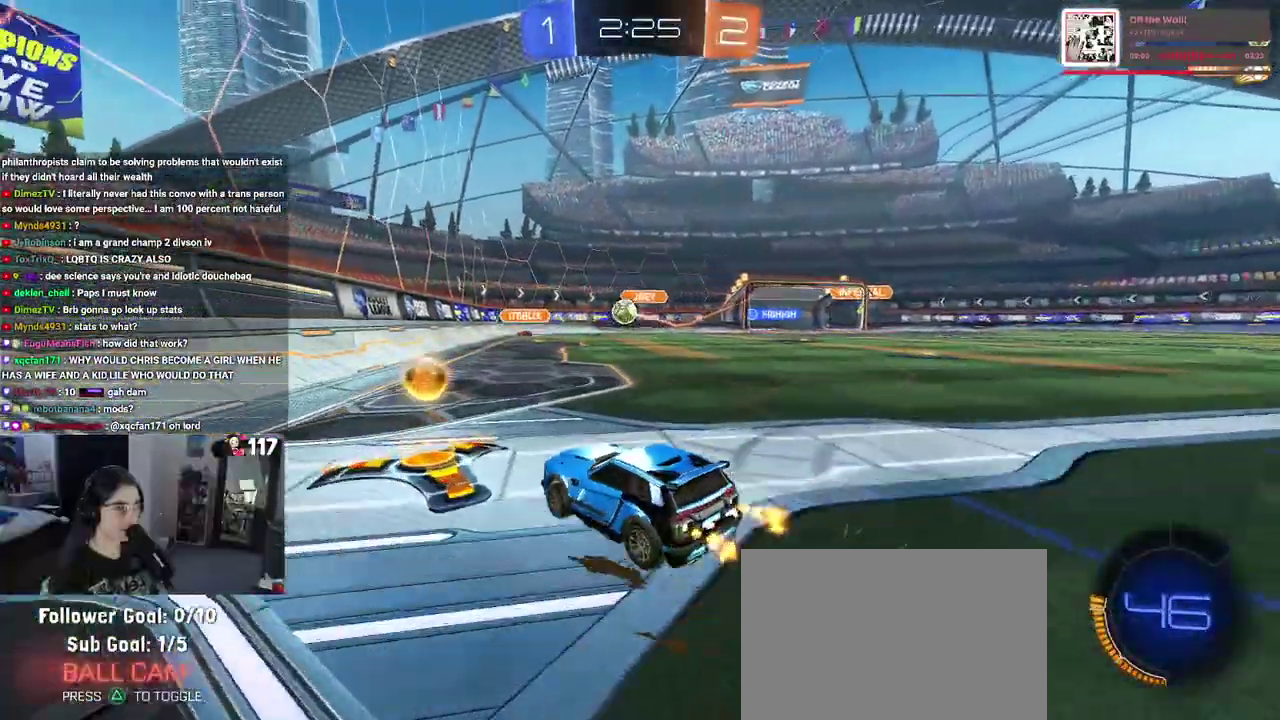
{"buttons": ["R2"], "left_stick": "right", "right_stick": "center", "events": [[233, "left_stick", "up-right"], [283, "left_stick", "right"]]}
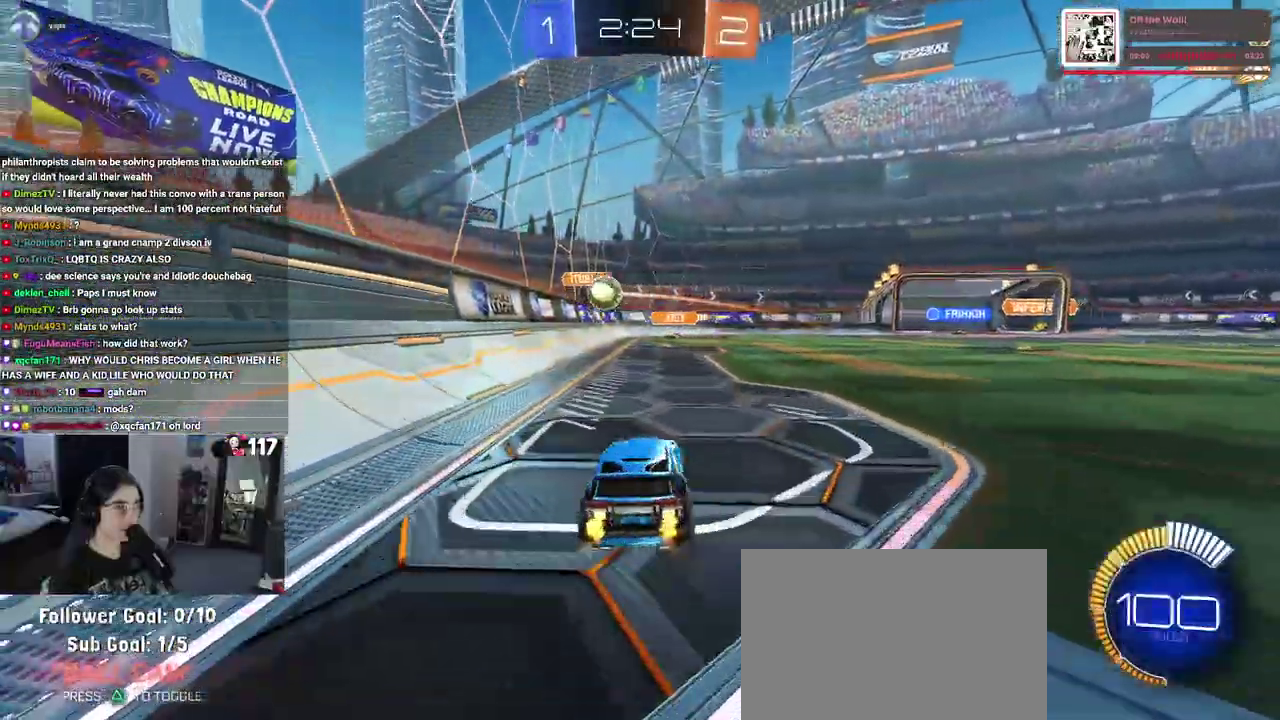
{"buttons": ["CROSS", "R1", "R2"], "left_stick": "right", "right_stick": "center", "events": [[67, "left_stick", "up-right"], [150, "left_stick", "center"], [383, "R1", "down"], [383, "left_stick", "right"], [417, "CROSS", "down"]]}
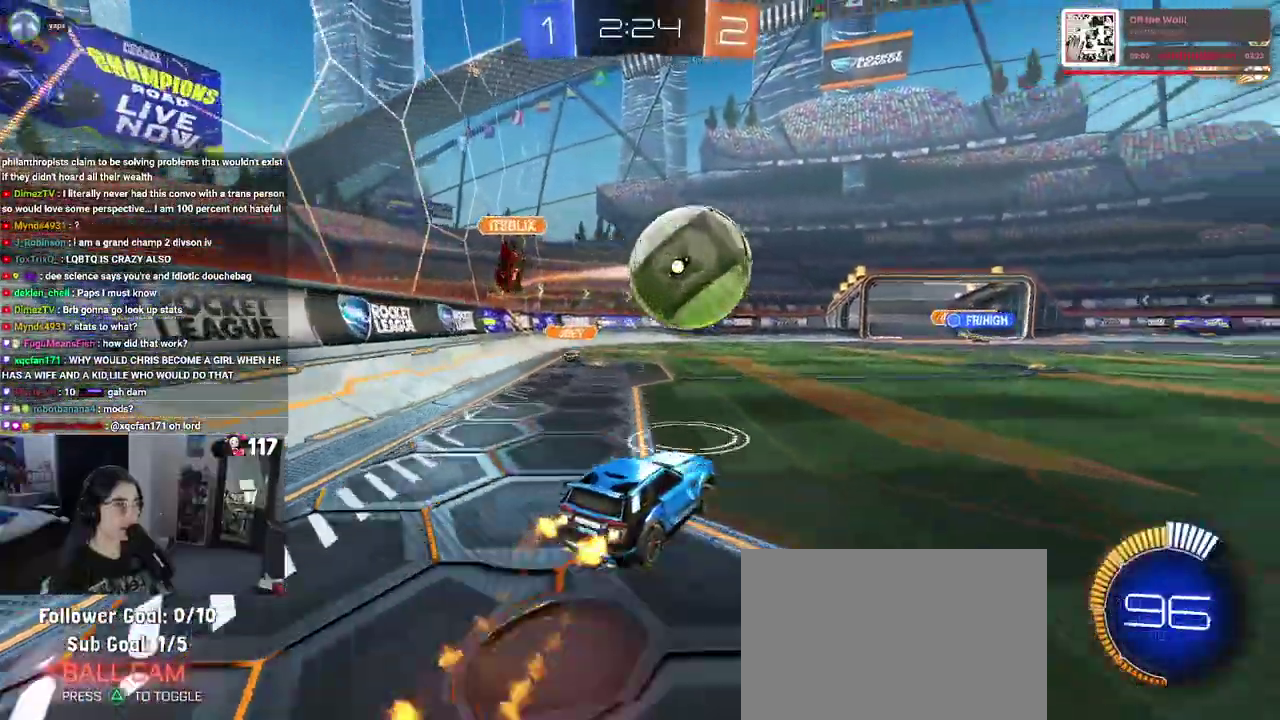
{"buttons": ["SQUARE", "R2"], "left_stick": "up-right", "right_stick": "center", "events": [[67, "CROSS", "up"], [83, "left_stick", "up-right"], [133, "CROSS", "down"], [217, "SQUARE", "down"], [250, "CROSS", "up"], [417, "R1", "up"]]}
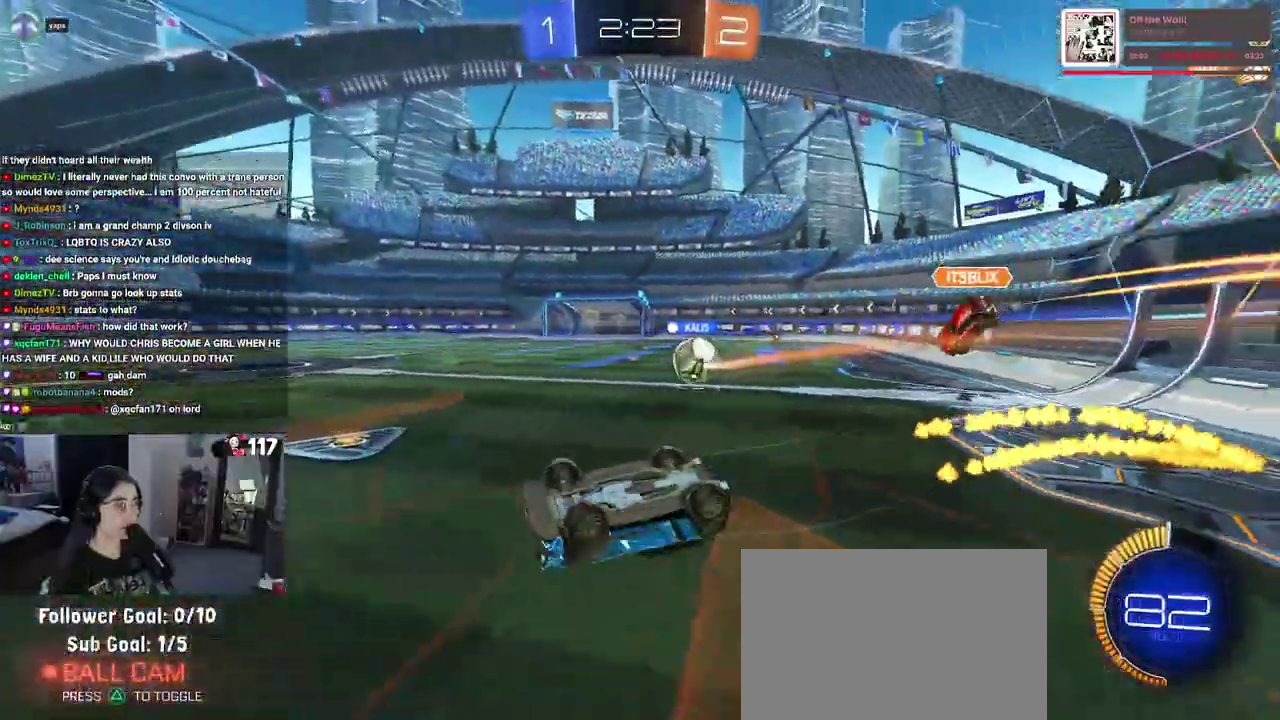
{"buttons": ["R2"], "left_stick": "center", "right_stick": "center", "events": [[317, "left_stick", "center"], [383, "SQUARE", "up"]]}
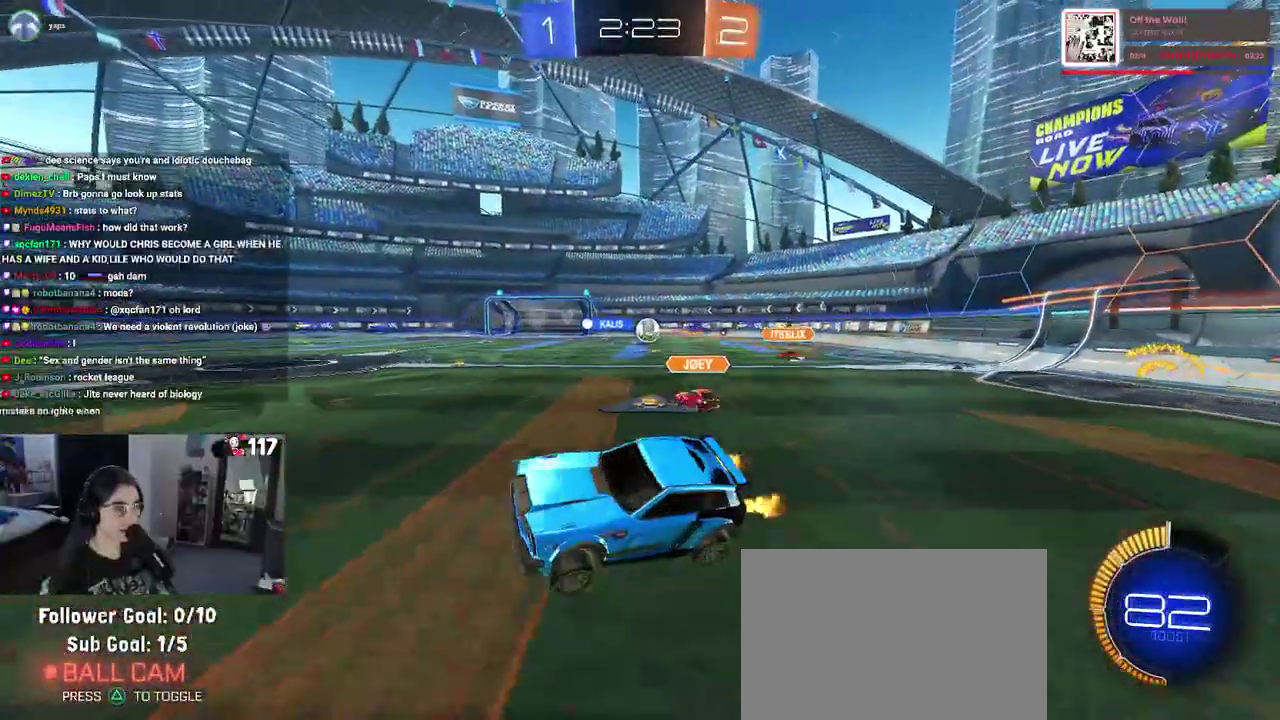
{"buttons": ["R2"], "left_stick": "center", "right_stick": "center", "events": []}